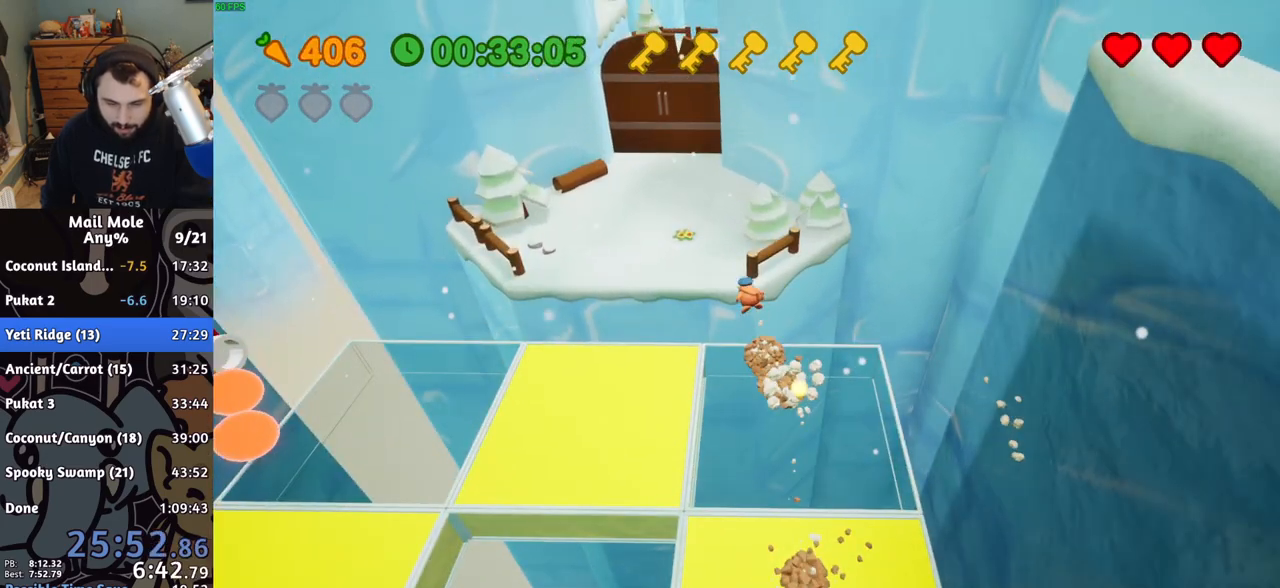
Gameplay with a controller (PlayStation layout); each line is a JSON object with the inputs held at the frame after it. "button_events" lists button changes between this image and that frame as [ms after this image, input, new state], when the widget could be followed in between (sticks are given only as held states). Not read: L1 L2 L3 R1 R2 R3.
{"buttons": [], "left_stick": "center", "right_stick": "center", "button_events": []}
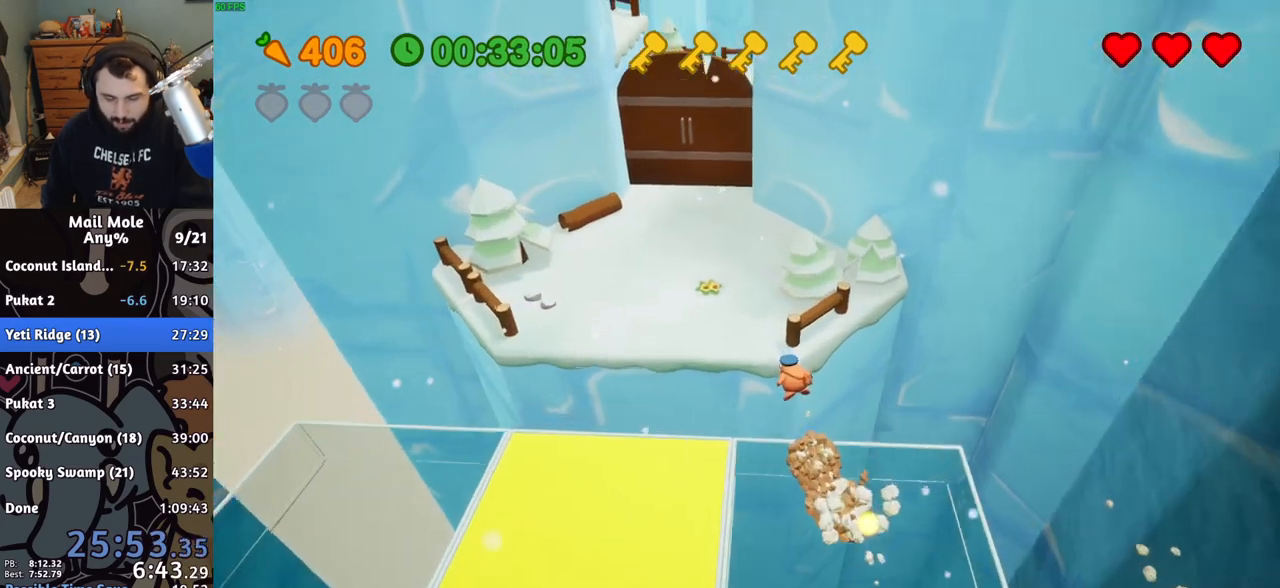
{"buttons": [], "left_stick": "center", "right_stick": "center", "button_events": []}
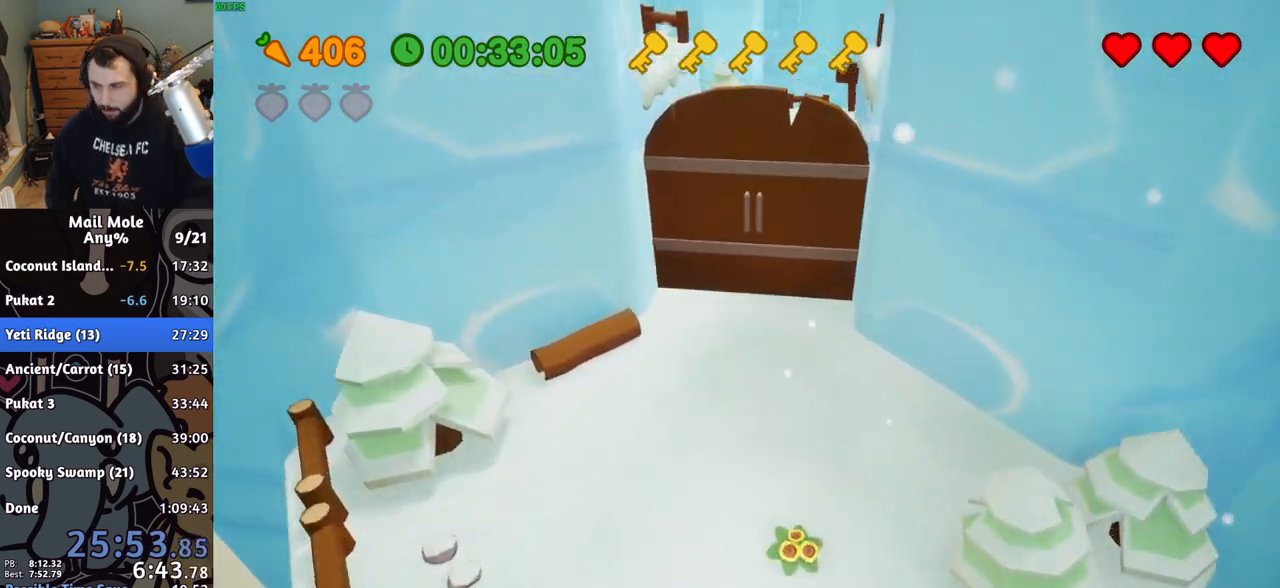
{"buttons": [], "left_stick": "center", "right_stick": "center", "button_events": []}
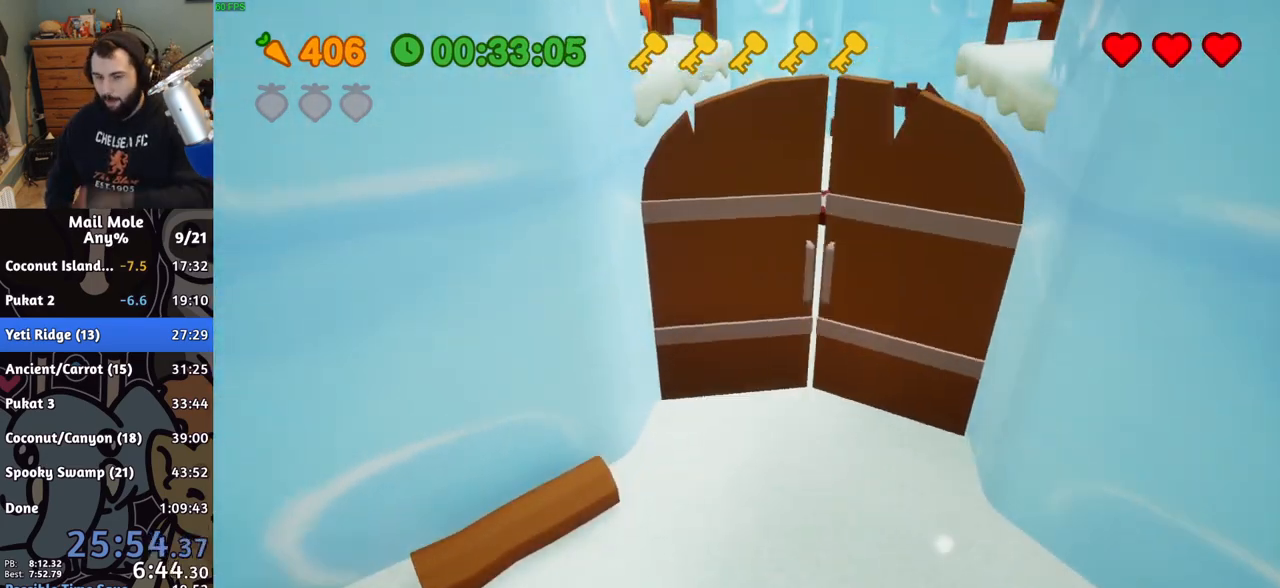
{"buttons": [], "left_stick": "center", "right_stick": "center", "button_events": []}
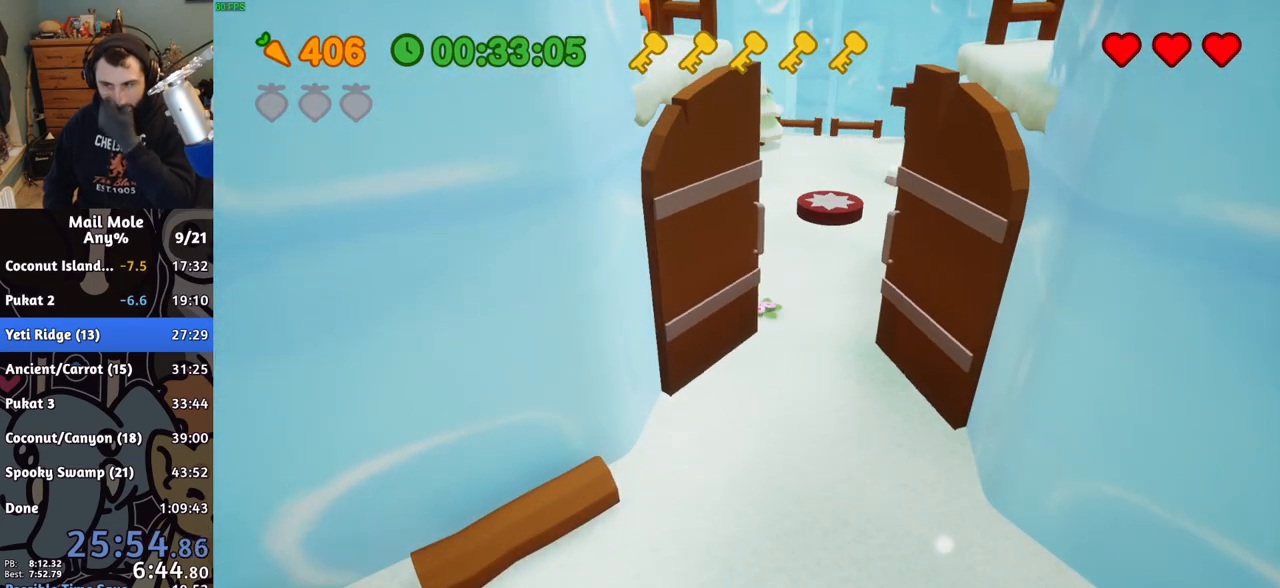
{"buttons": [], "left_stick": "center", "right_stick": "center", "button_events": []}
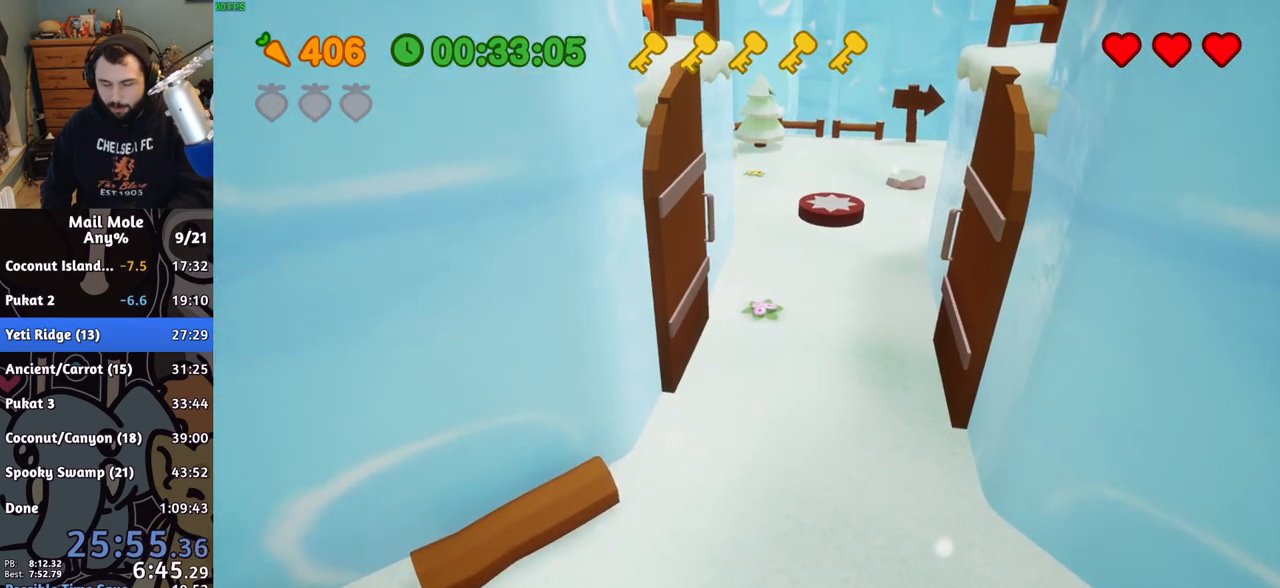
{"buttons": [], "left_stick": "center", "right_stick": "center", "button_events": []}
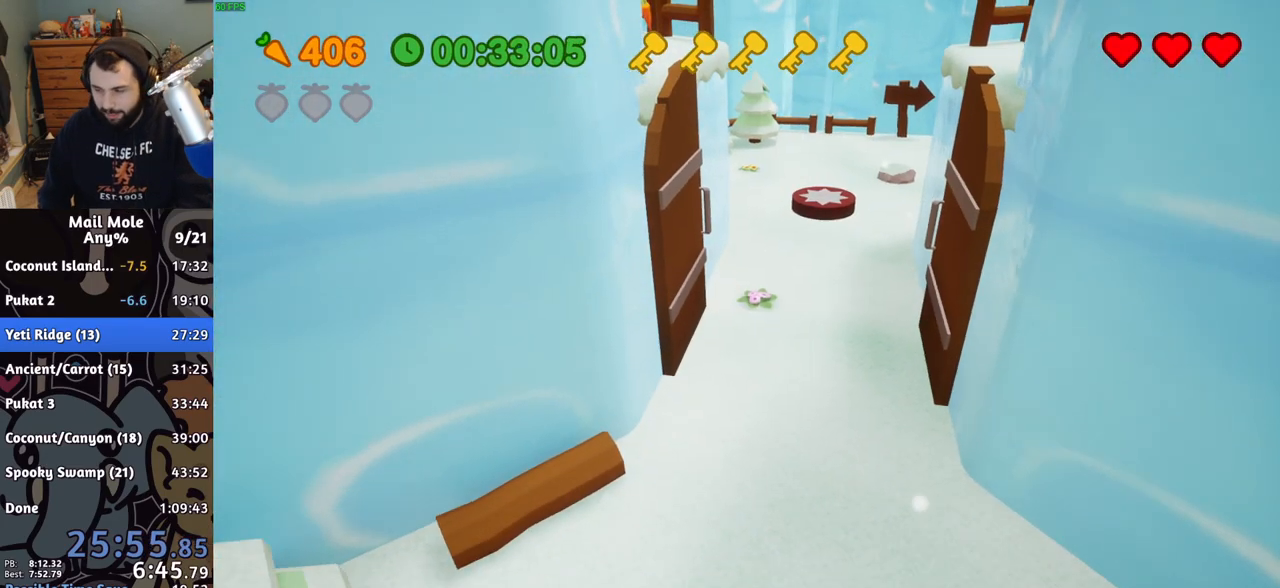
{"buttons": [], "left_stick": "center", "right_stick": "center", "button_events": []}
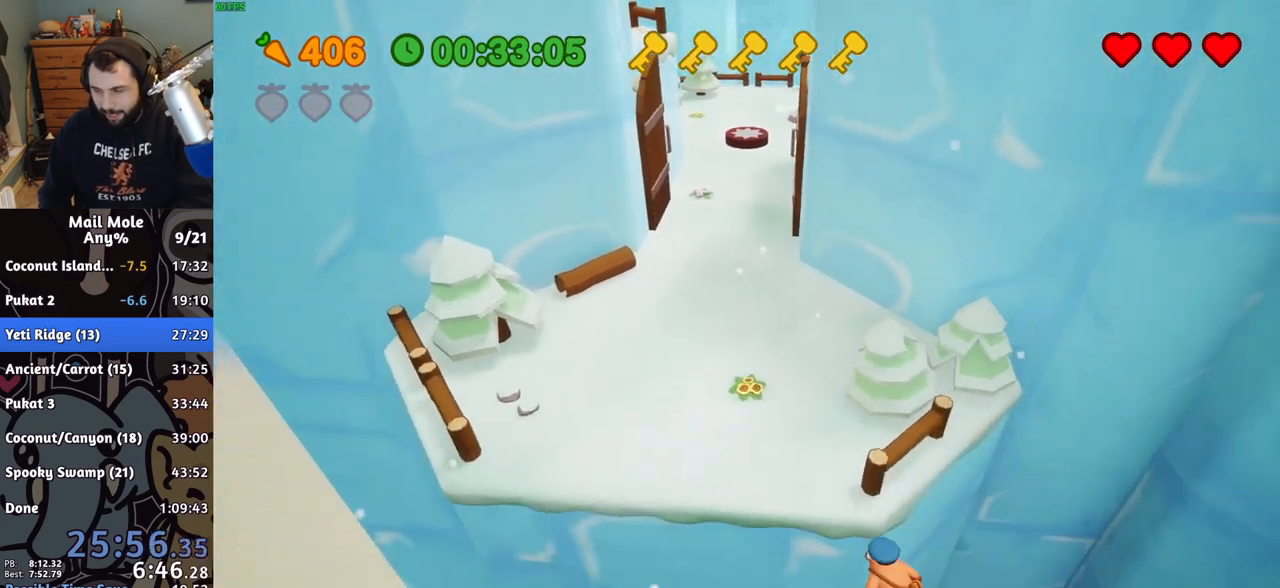
{"buttons": [], "left_stick": "up-left", "right_stick": "center", "button_events": []}
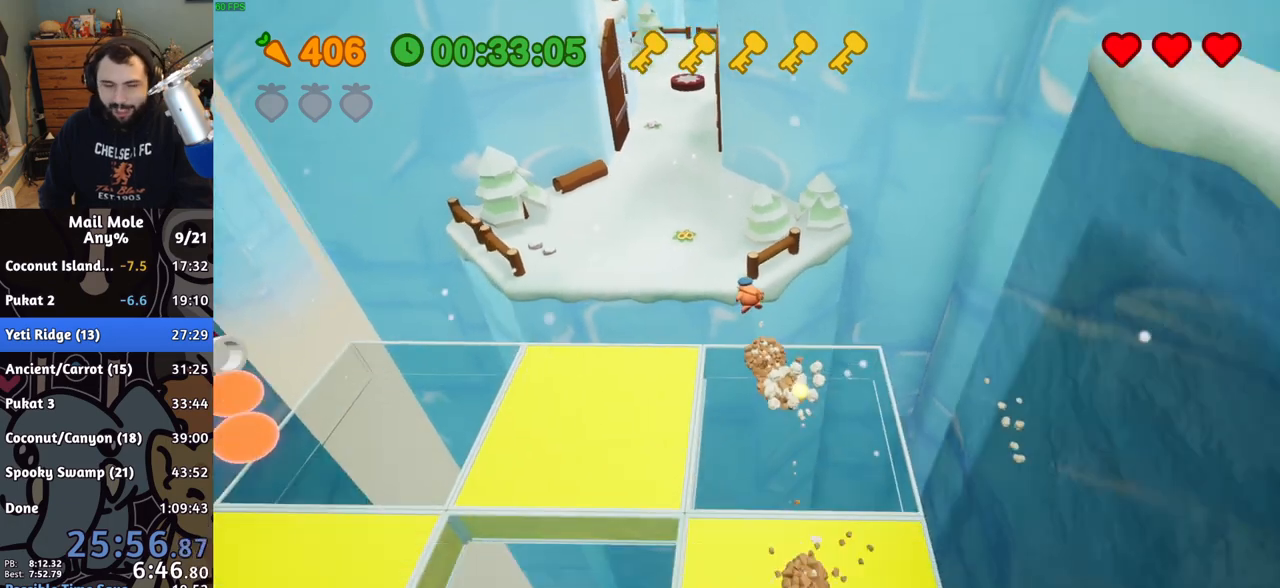
{"buttons": [], "left_stick": "up", "right_stick": "center", "button_events": []}
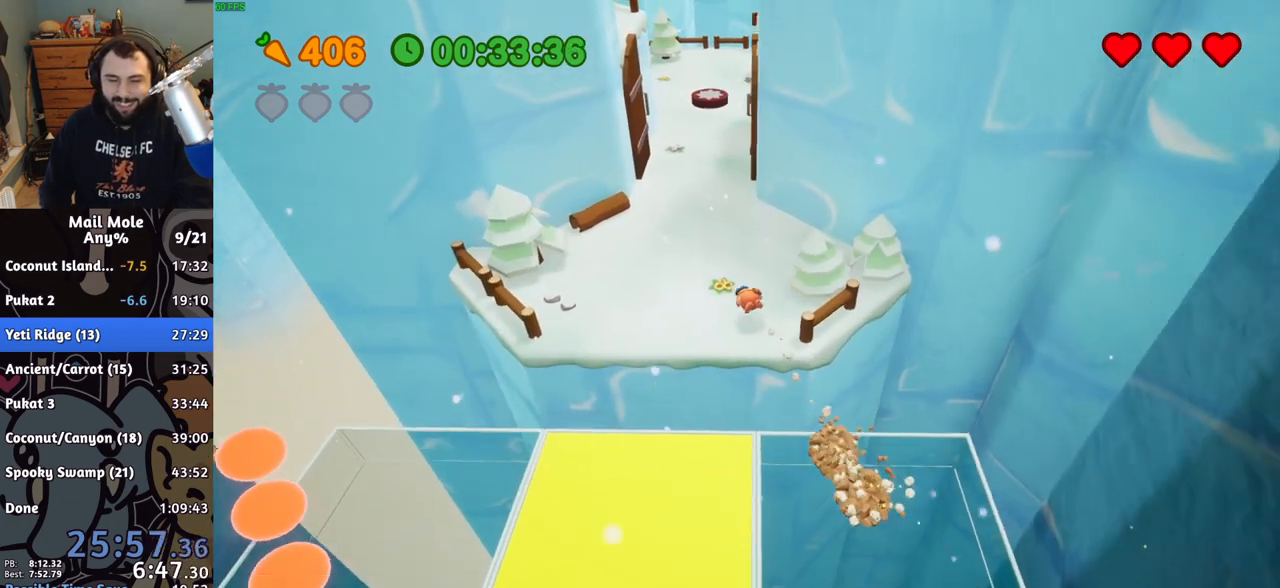
{"buttons": [], "left_stick": "up", "right_stick": "center", "button_events": [[150, "CROSS", "down"], [167, "SQUARE", "down"], [217, "SQUARE", "up"], [233, "CROSS", "up"]]}
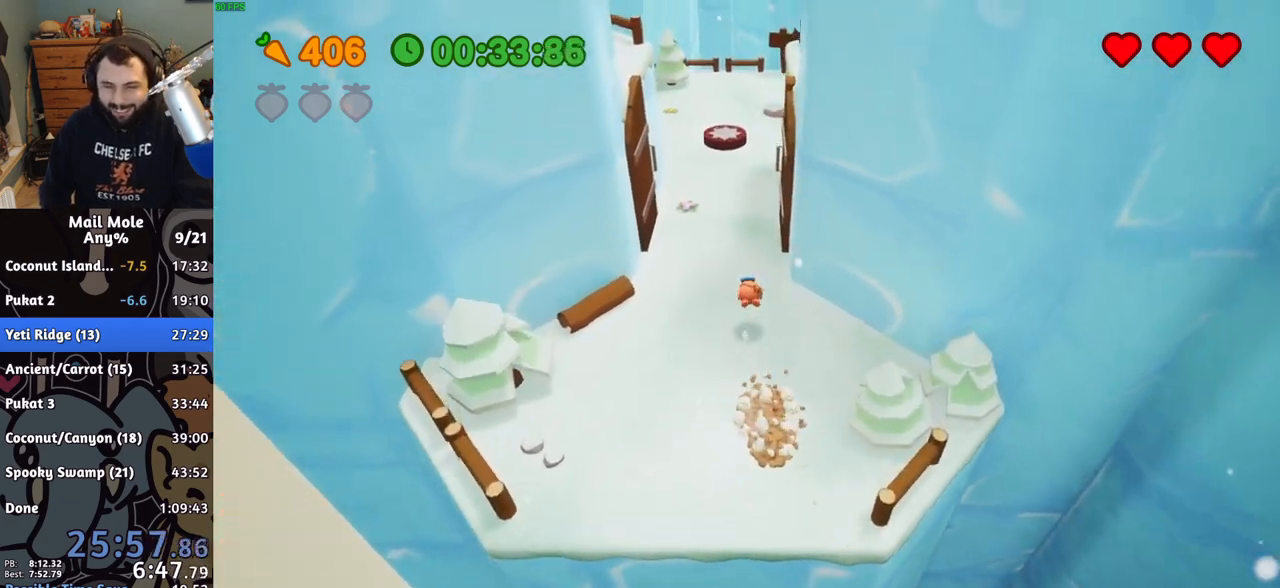
{"buttons": [], "left_stick": "up", "right_stick": "center", "button_events": [[233, "CROSS", "down"], [233, "SQUARE", "down"], [283, "SQUARE", "up"], [317, "CROSS", "up"]]}
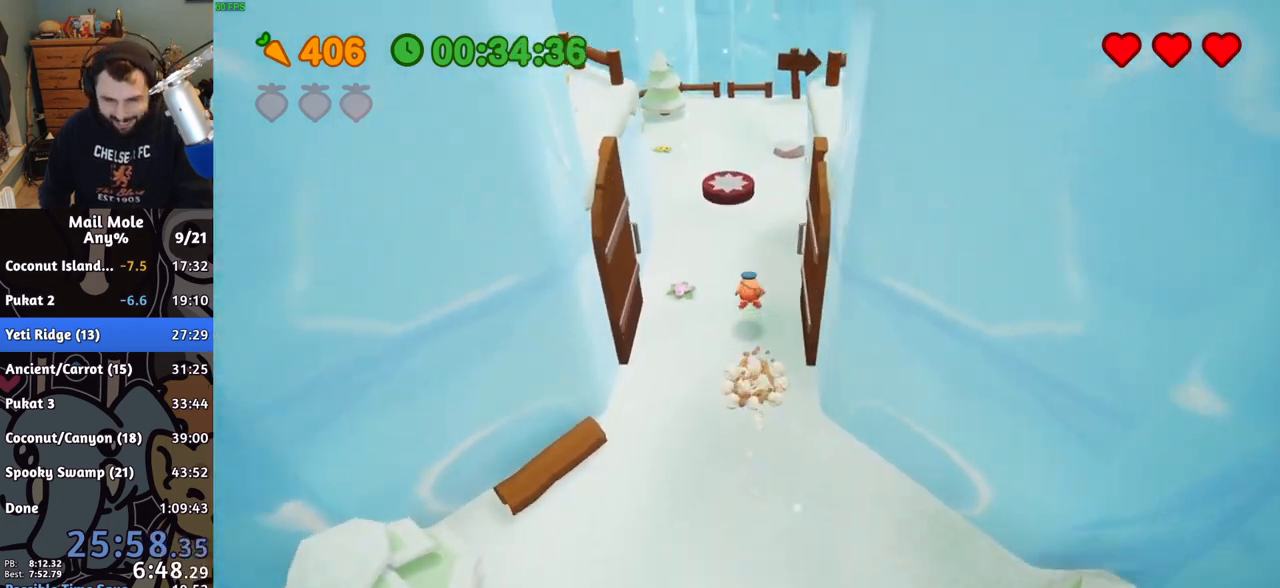
{"buttons": ["CROSS", "SQUARE"], "left_stick": "up-right", "right_stick": "center", "button_events": [[367, "CROSS", "down"], [383, "SQUARE", "down"]]}
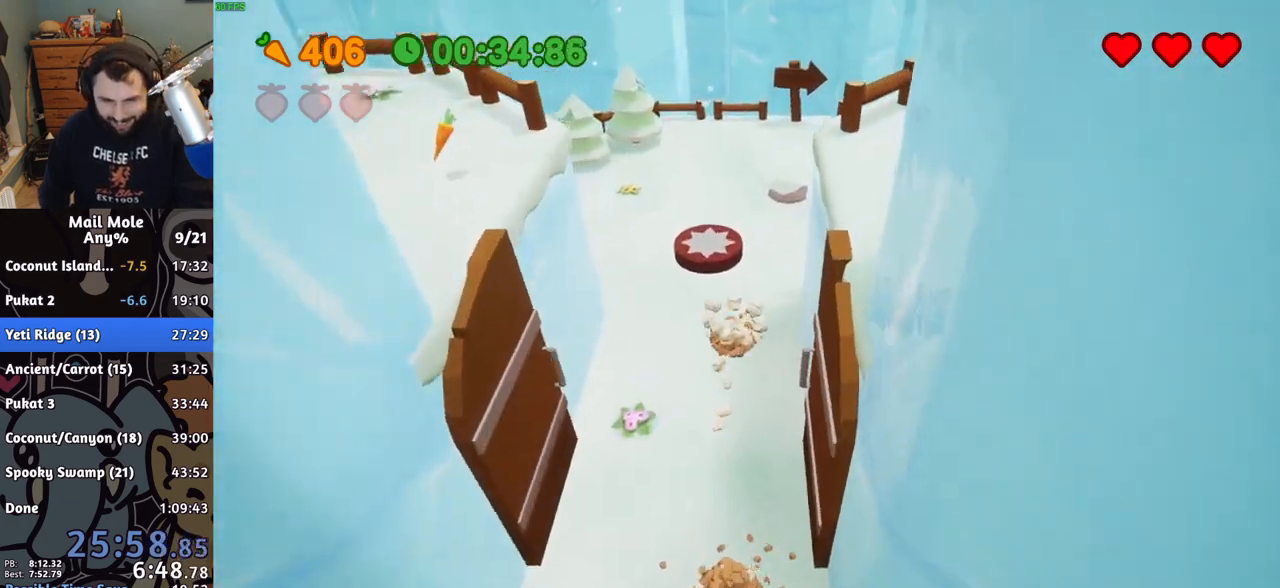
{"buttons": [], "left_stick": "right", "right_stick": "center", "button_events": [[267, "CROSS", "up"], [267, "SQUARE", "up"]]}
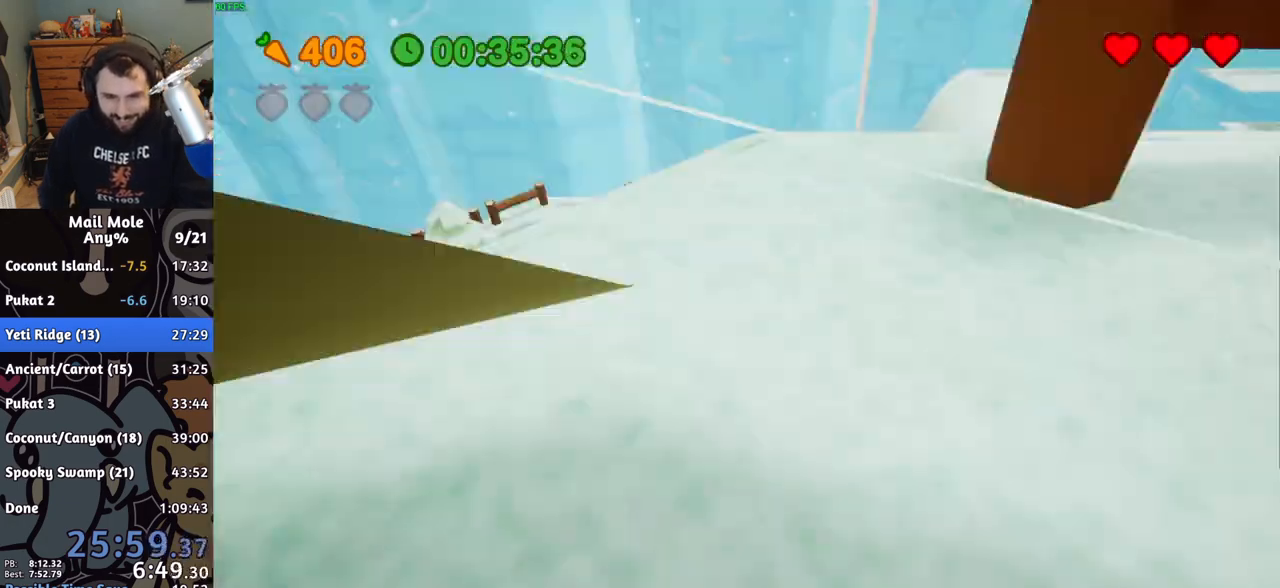
{"buttons": [], "left_stick": "right", "right_stick": "center", "button_events": []}
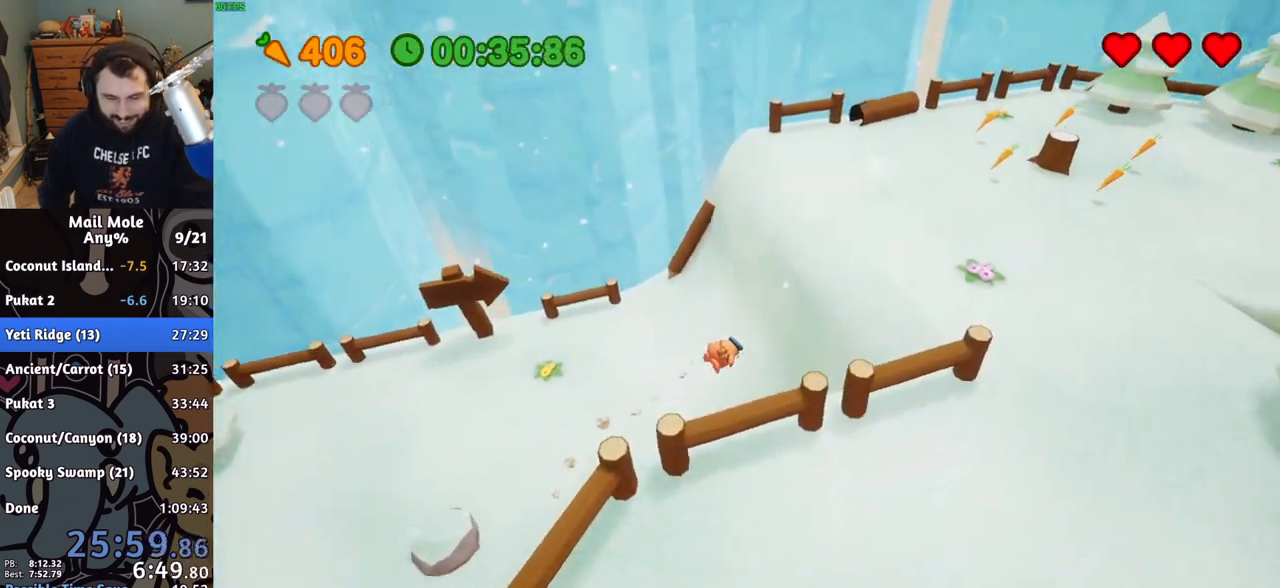
{"buttons": ["CROSS", "SQUARE"], "left_stick": "right", "right_stick": "center", "button_events": [[17, "CROSS", "down"], [50, "SQUARE", "down"], [100, "CROSS", "up"], [117, "SQUARE", "up"], [183, "CROSS", "down"], [183, "SQUARE", "down"], [233, "SQUARE", "up"], [300, "SQUARE", "down"], [350, "SQUARE", "up"], [500, "SQUARE", "down"]]}
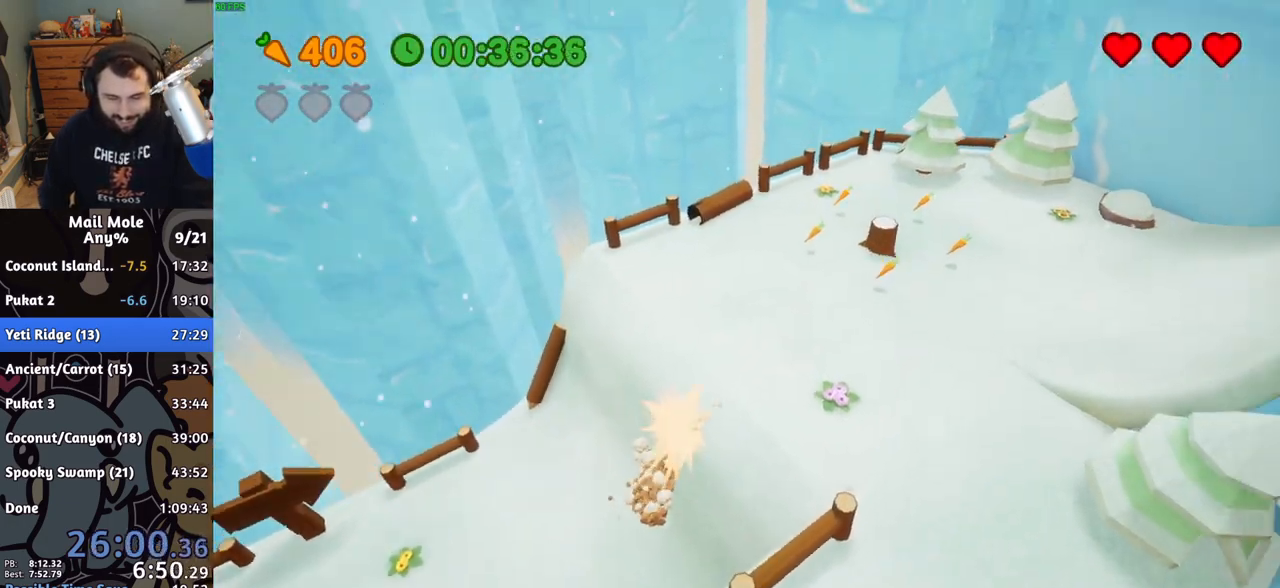
{"buttons": [], "left_stick": "right", "right_stick": "center", "button_events": [[50, "SQUARE", "up"], [67, "CROSS", "up"]]}
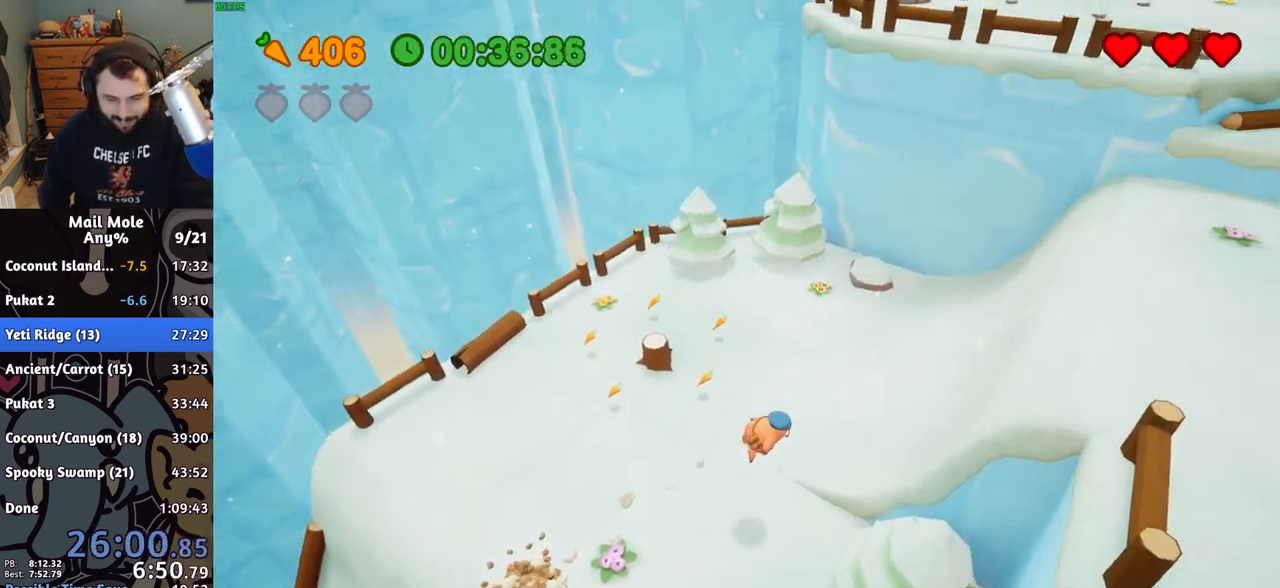
{"buttons": ["CROSS", "SQUARE"], "left_stick": "up-right", "right_stick": "center", "button_events": [[383, "CROSS", "down"], [400, "SQUARE", "down"]]}
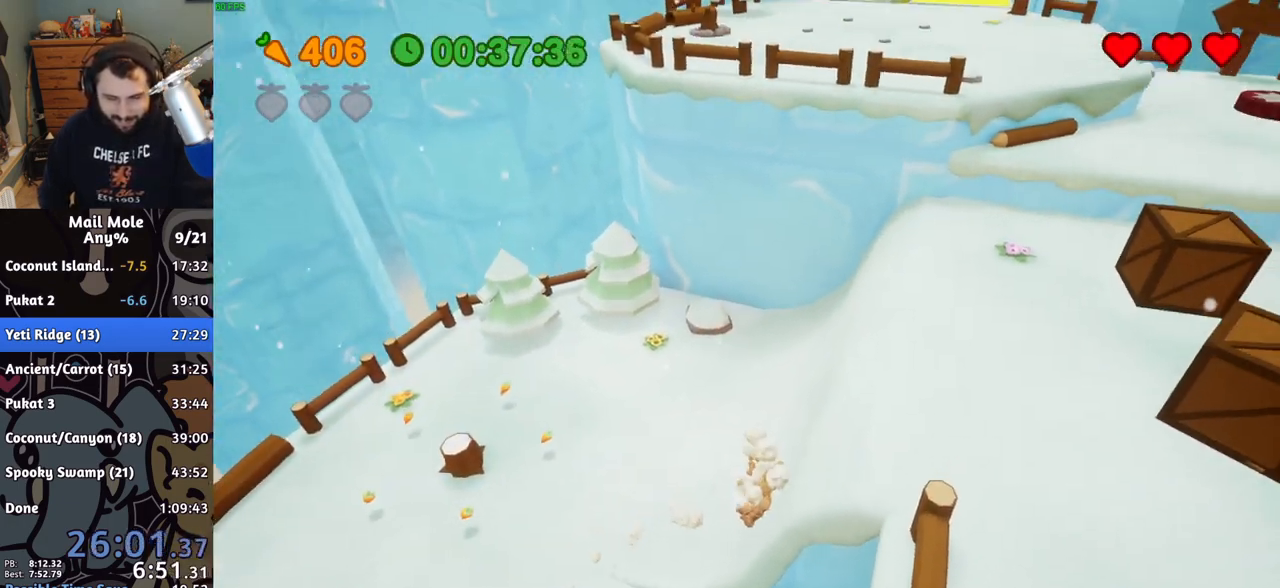
{"buttons": [], "left_stick": "up-right", "right_stick": "center", "button_events": [[317, "SQUARE", "up"], [333, "CROSS", "up"]]}
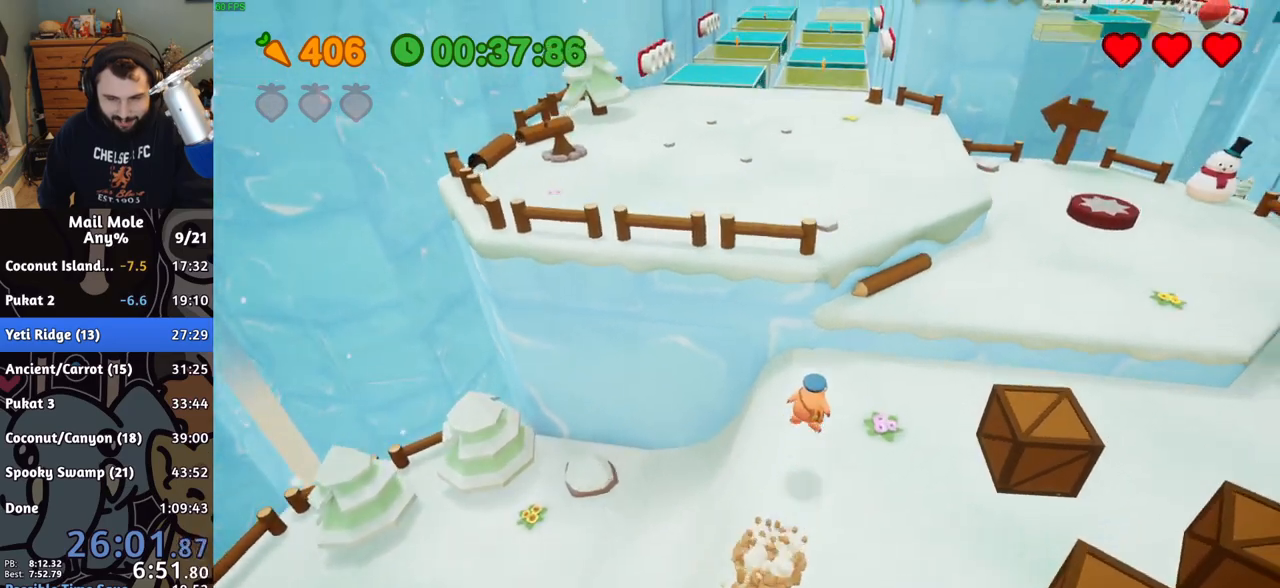
{"buttons": [], "left_stick": "up", "right_stick": "center", "button_events": []}
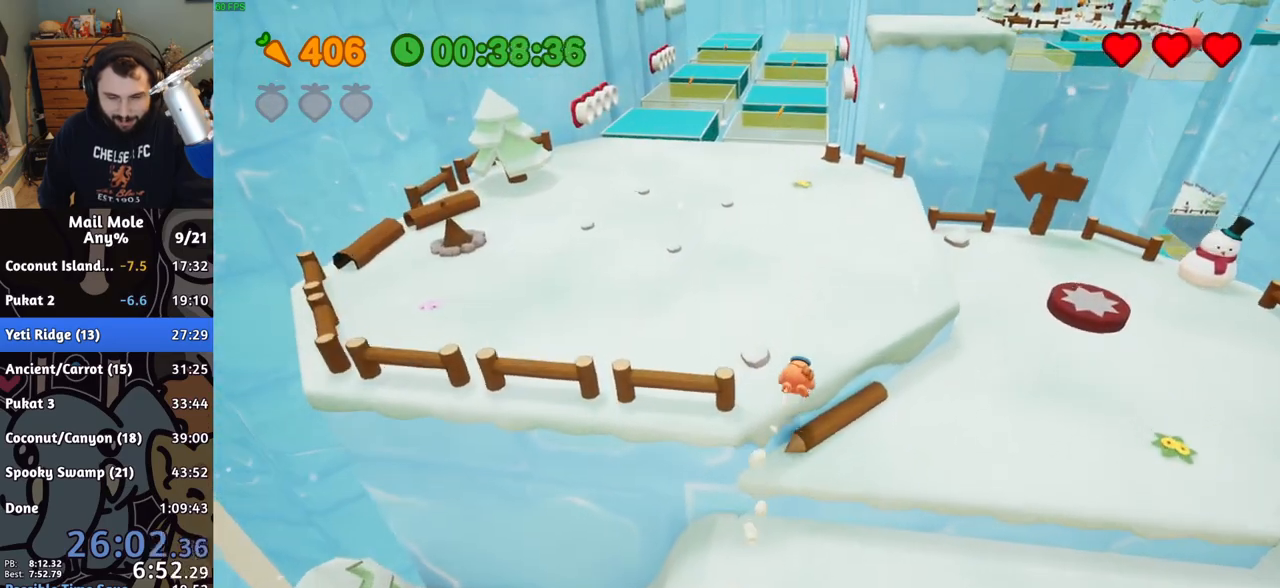
{"buttons": [], "left_stick": "up-left", "right_stick": "center", "button_events": [[83, "CROSS", "down"], [83, "SQUARE", "down"], [183, "SQUARE", "up"], [200, "CROSS", "up"]]}
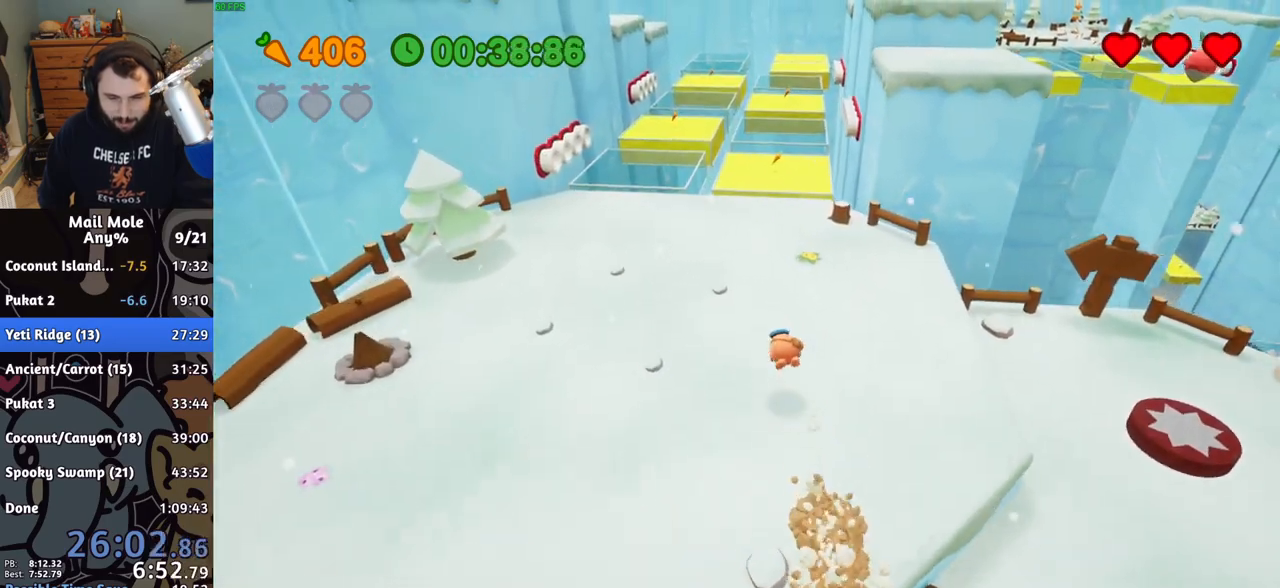
{"buttons": ["CROSS", "SQUARE"], "left_stick": "up-left", "right_stick": "center", "button_events": [[317, "CROSS", "down"], [317, "SQUARE", "down"]]}
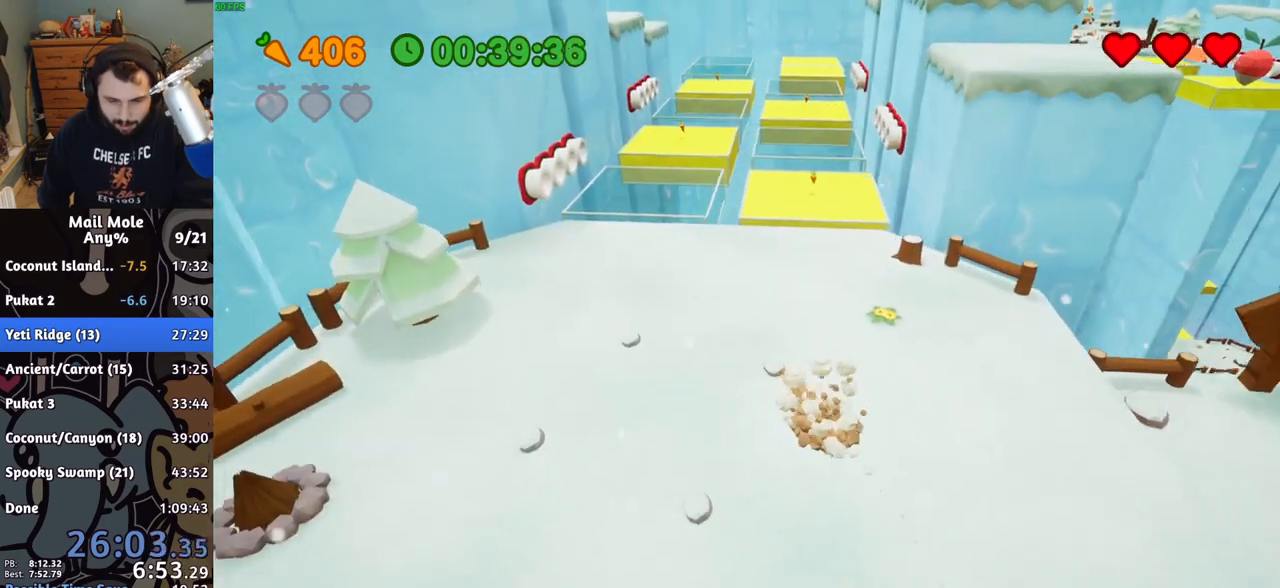
{"buttons": [], "left_stick": "down-right", "right_stick": "center", "button_events": [[50, "CROSS", "up"], [50, "SQUARE", "up"]]}
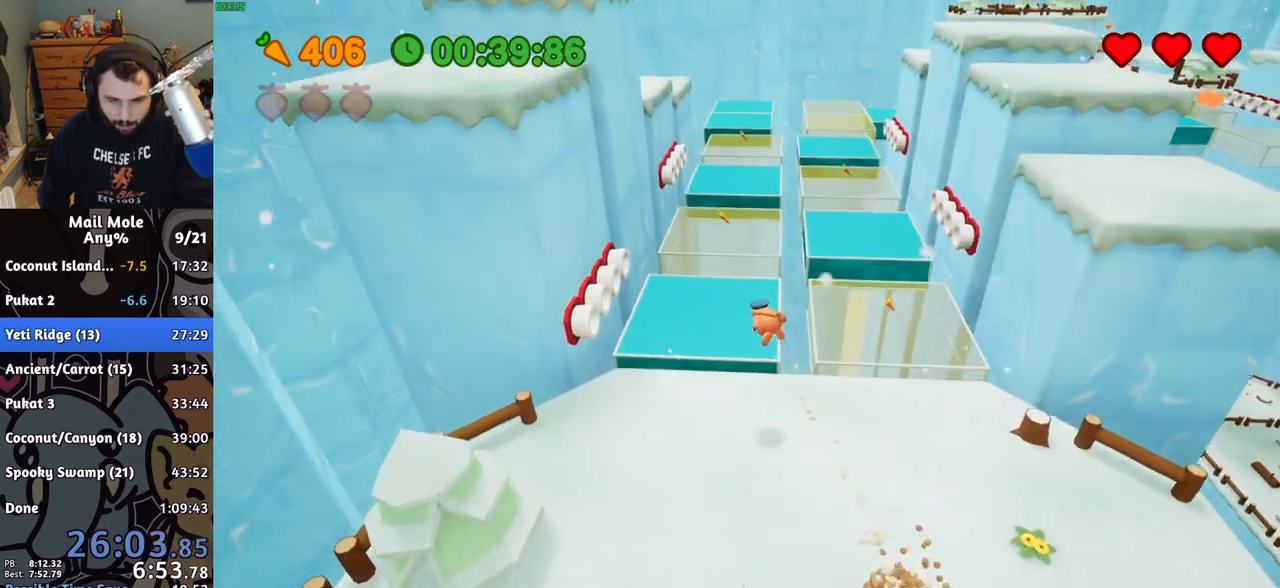
{"buttons": [], "left_stick": "right", "right_stick": "center", "button_events": []}